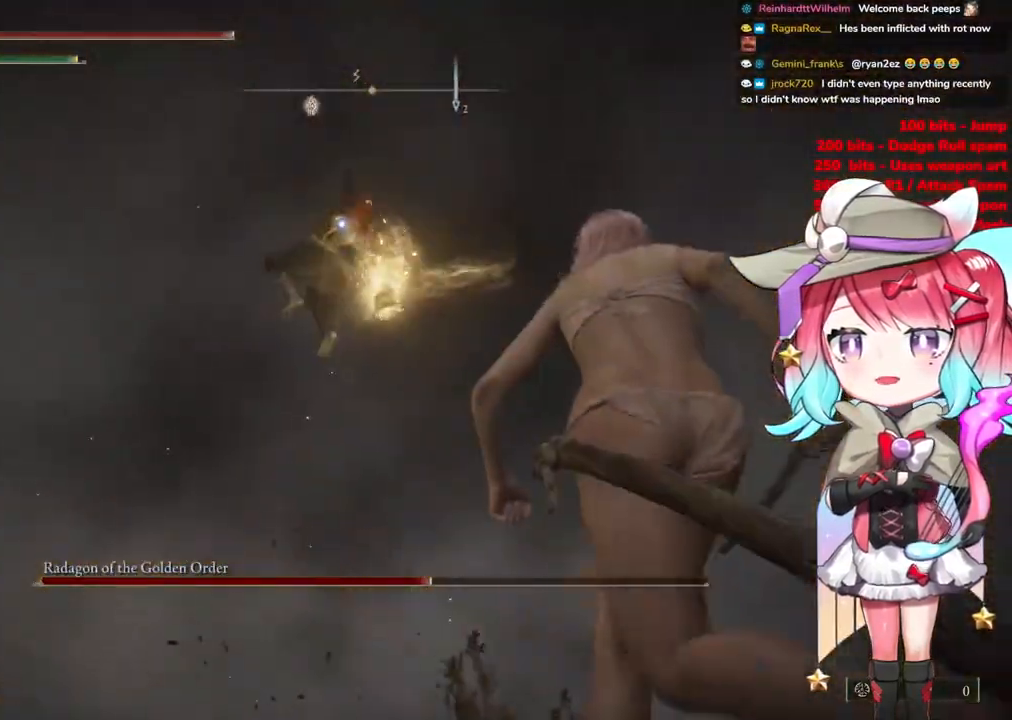
Gameplay with a controller (PlayStation layout); each line is a JSON object with the inputs held at the frame after it. "events" lists button and stick changes between this image and that frame as [ms after this image, input, new state], when the widget could be followed in between.
{"buttons": [], "left_stick": "down-right", "right_stick": "center", "events": []}
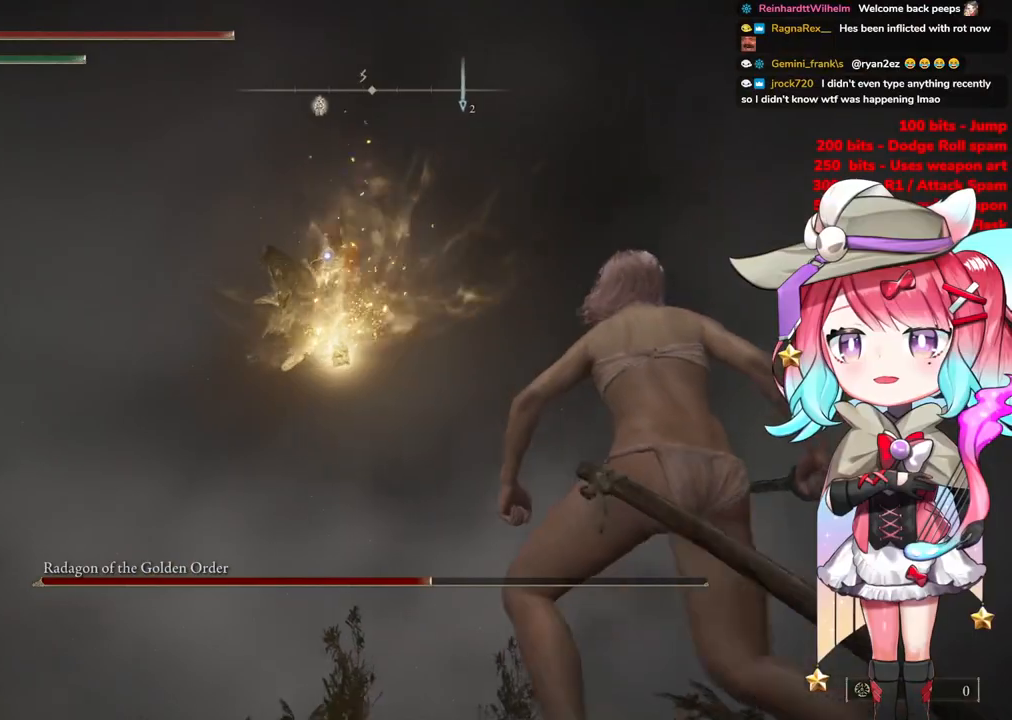
{"buttons": [], "left_stick": "down-right", "right_stick": "center", "events": []}
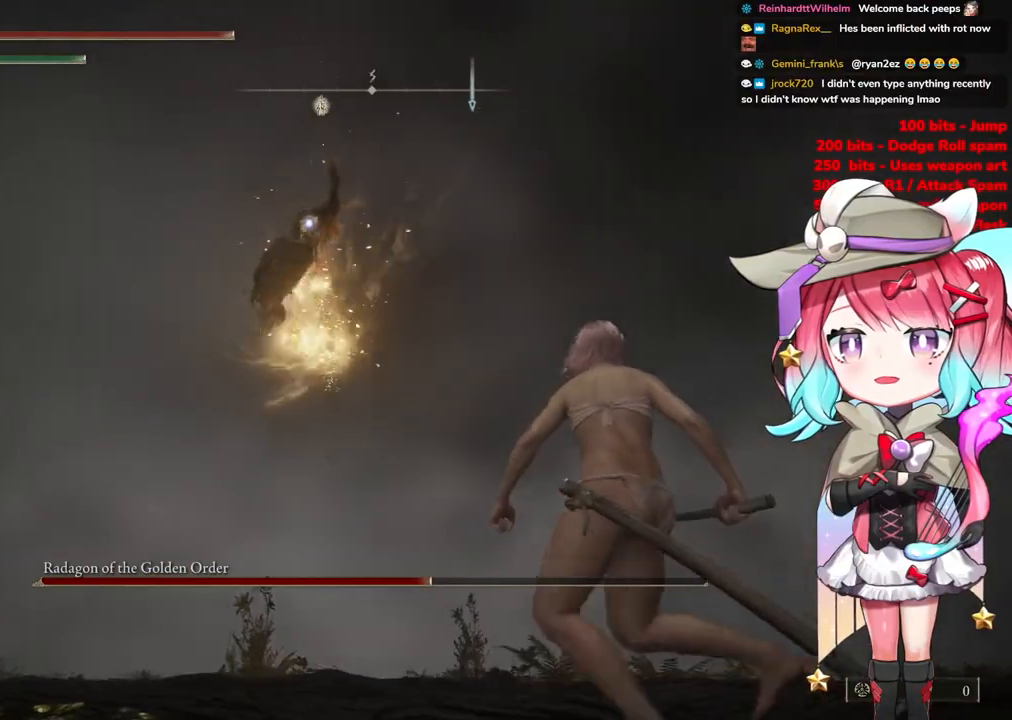
{"buttons": [], "left_stick": "up-left", "right_stick": "center", "events": [[66, "CIRCLE", "down"], [83, "left_stick", "up-left"], [166, "CIRCLE", "up"]]}
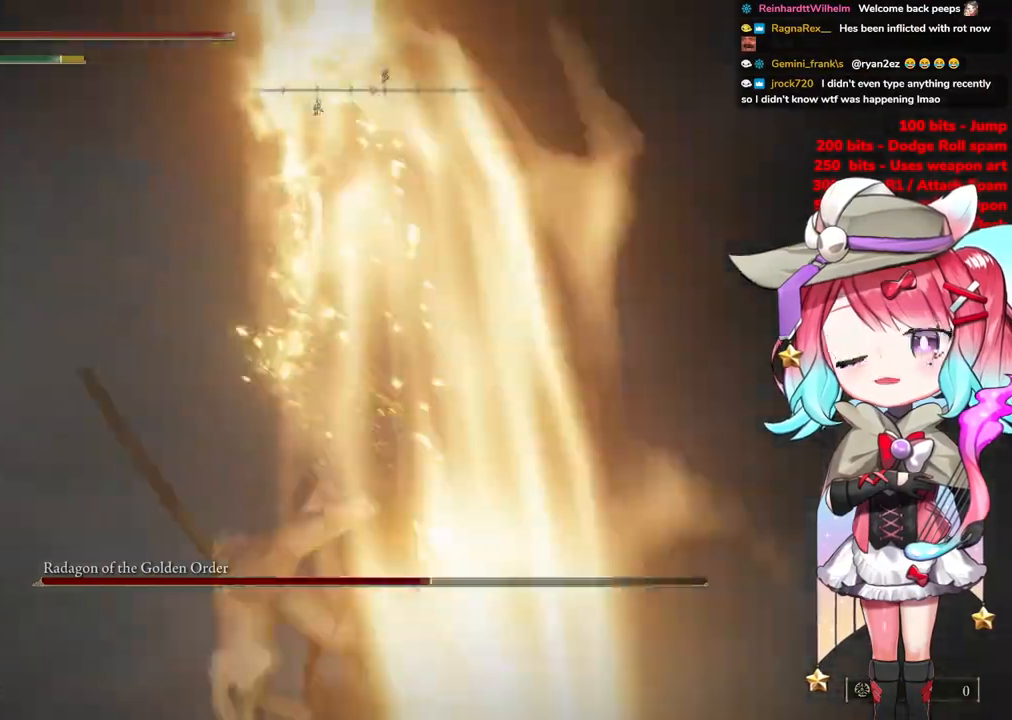
{"buttons": [], "left_stick": "center", "right_stick": "center", "events": [[417, "left_stick", "center"]]}
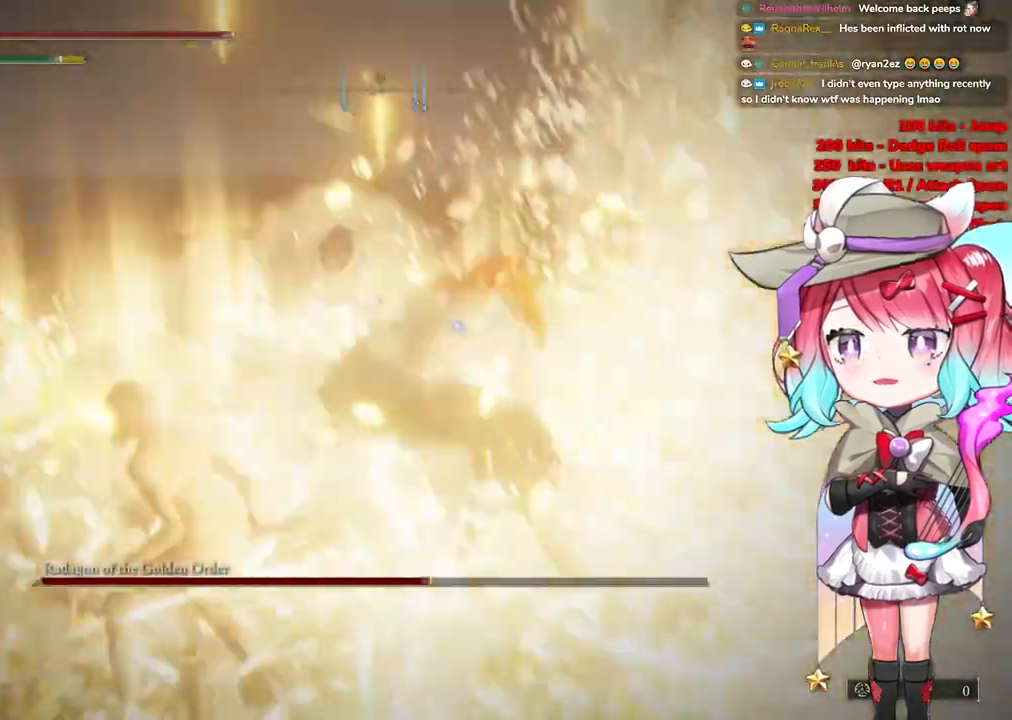
{"buttons": [], "left_stick": "up", "right_stick": "center", "events": [[16, "CROSS", "down"], [133, "CROSS", "up"], [133, "left_stick", "up"], [216, "R2", "down"], [417, "R2", "up"]]}
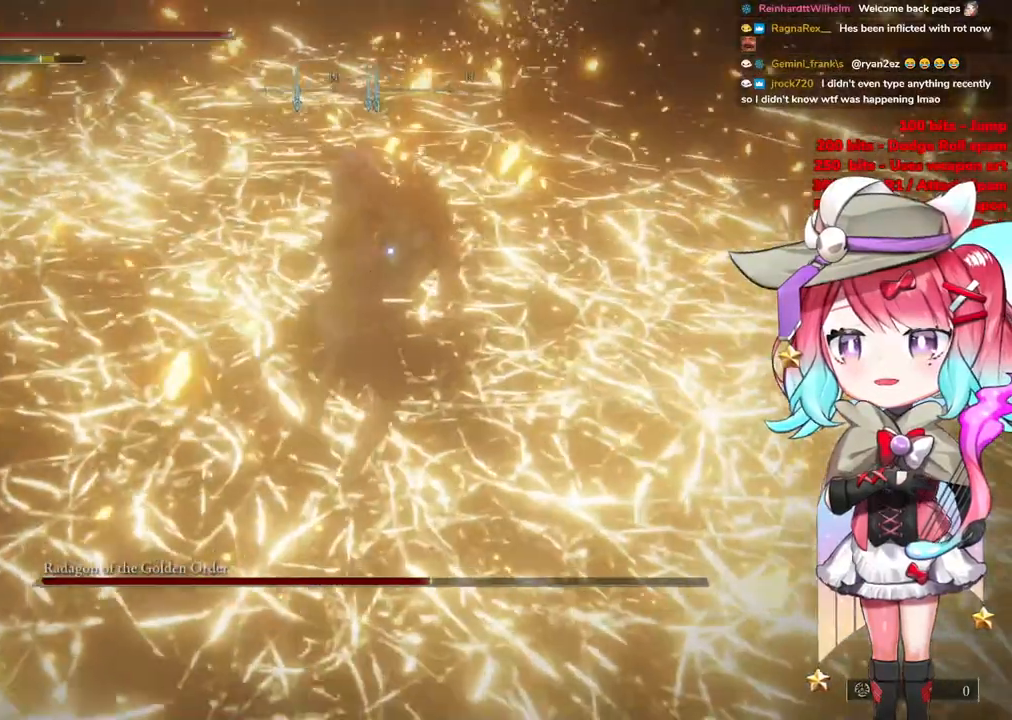
{"buttons": [], "left_stick": "up", "right_stick": "center", "events": []}
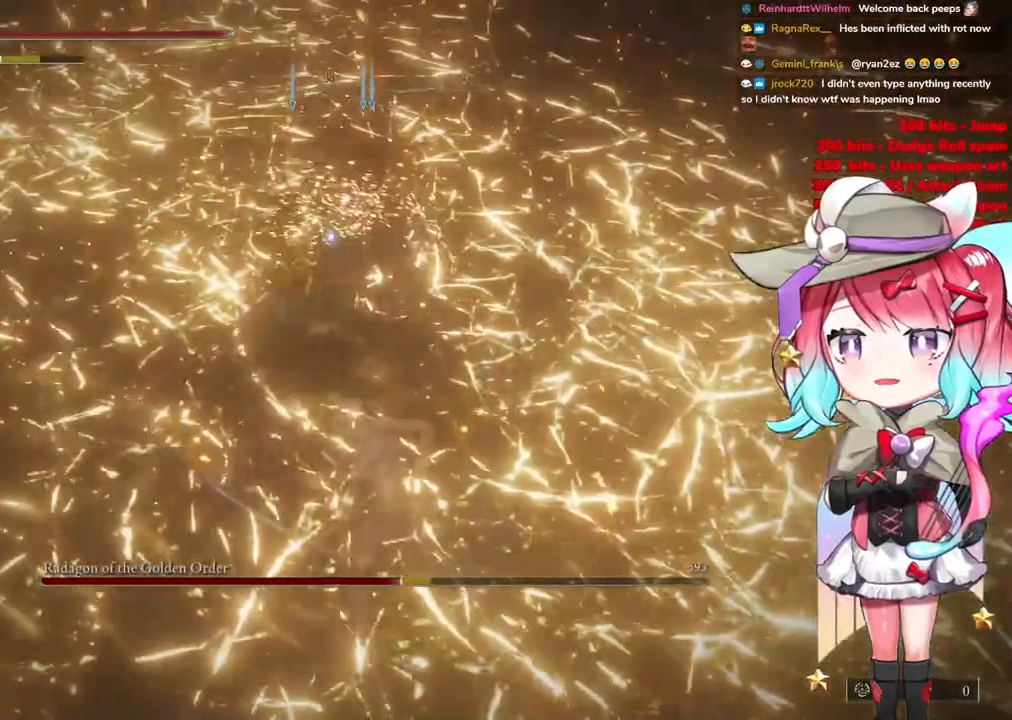
{"buttons": [], "left_stick": "left", "right_stick": "center", "events": [[83, "left_stick", "center"], [367, "left_stick", "left"]]}
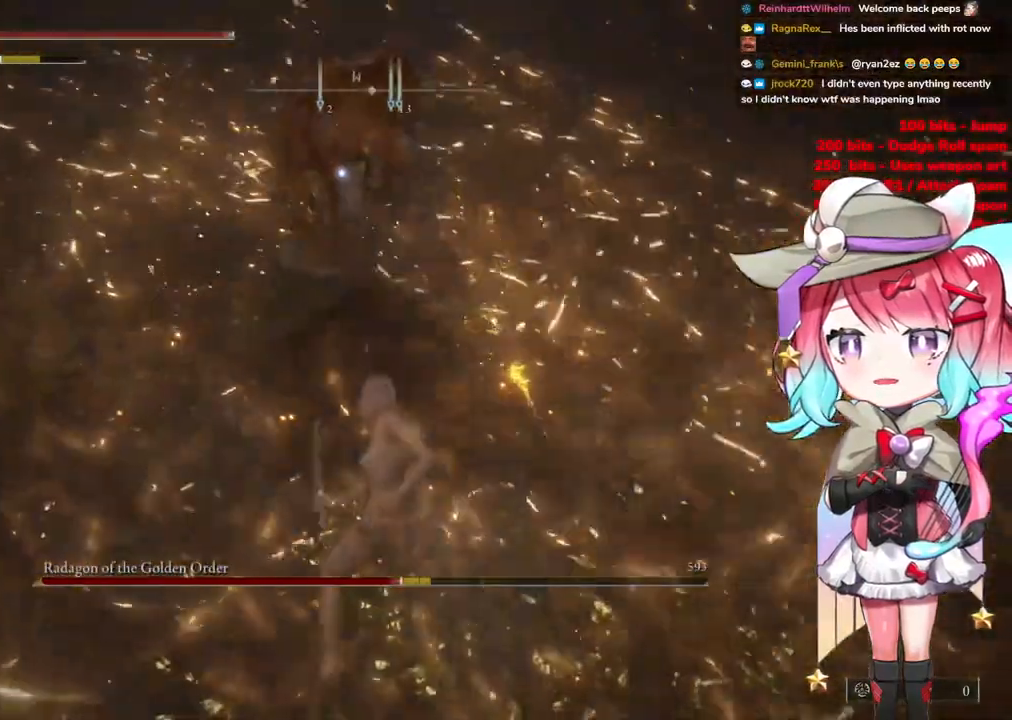
{"buttons": [], "left_stick": "down-left", "right_stick": "center", "events": [[251, "left_stick", "down-left"]]}
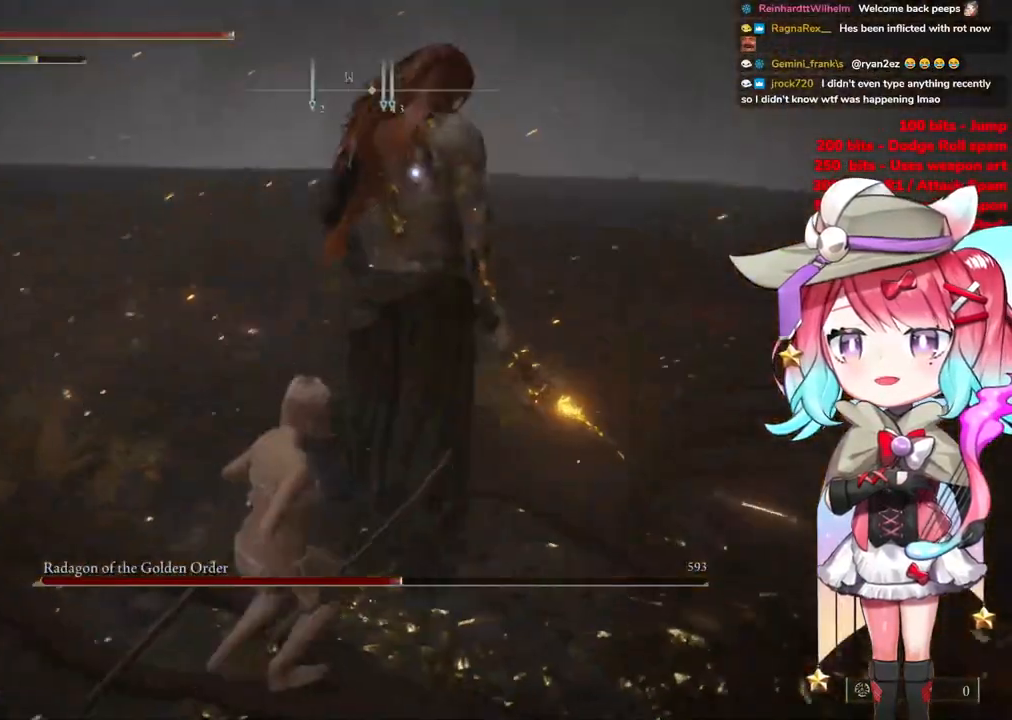
{"buttons": [], "left_stick": "down-left", "right_stick": "center", "events": []}
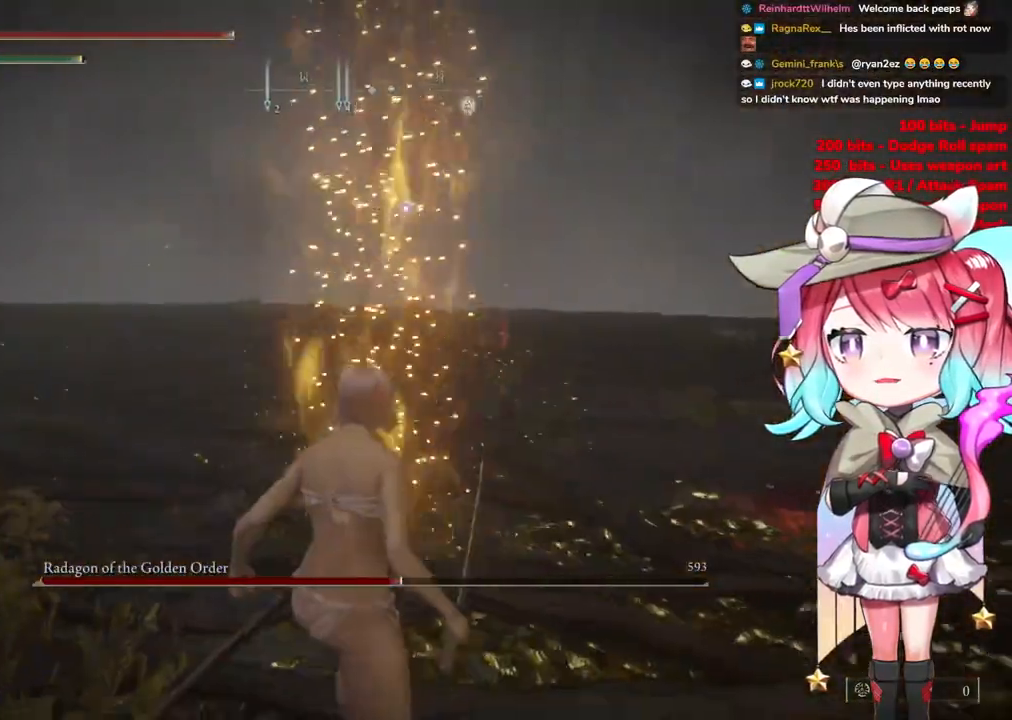
{"buttons": [], "left_stick": "down", "right_stick": "center", "events": [[267, "left_stick", "down"], [334, "CIRCLE", "down"], [417, "CIRCLE", "up"]]}
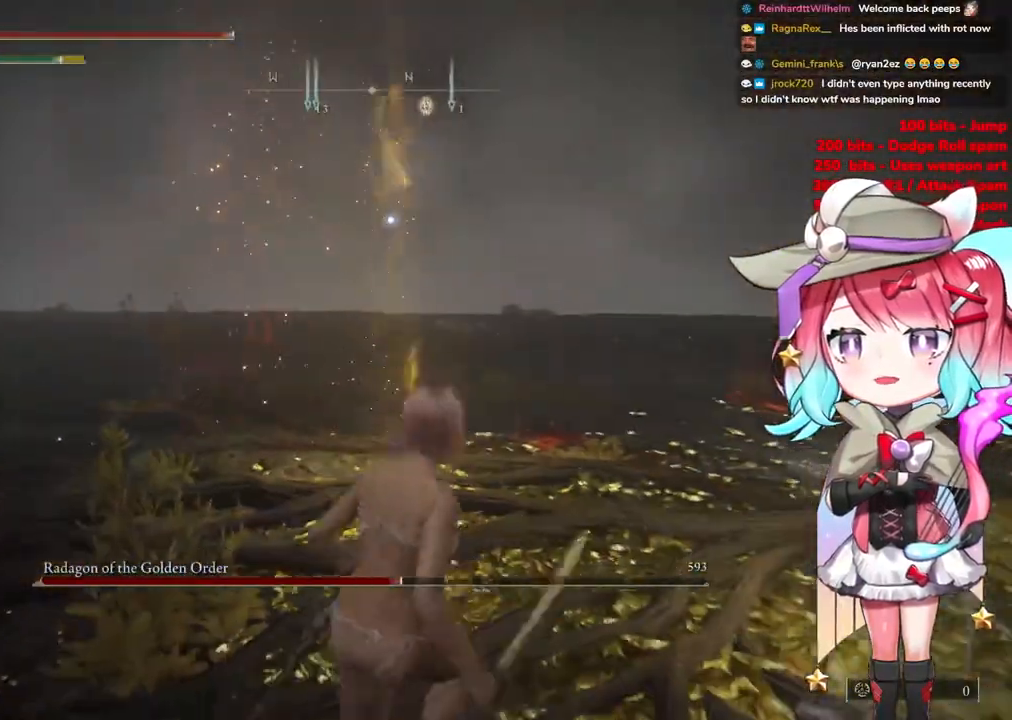
{"buttons": [], "left_stick": "down", "right_stick": "center", "events": []}
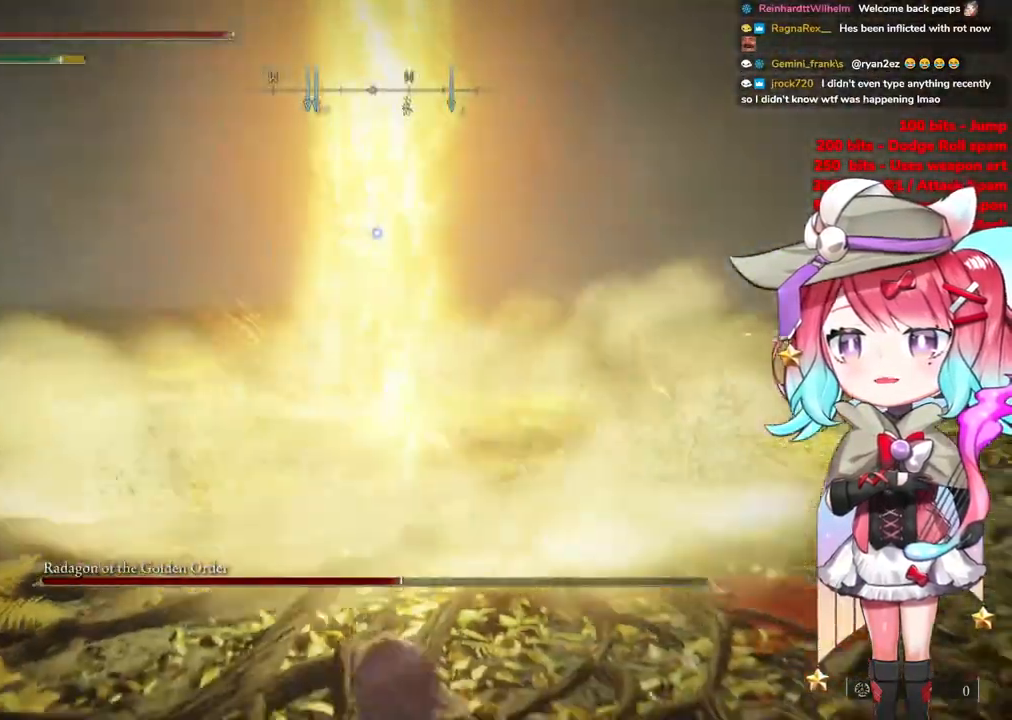
{"buttons": [], "left_stick": "down", "right_stick": "center", "events": []}
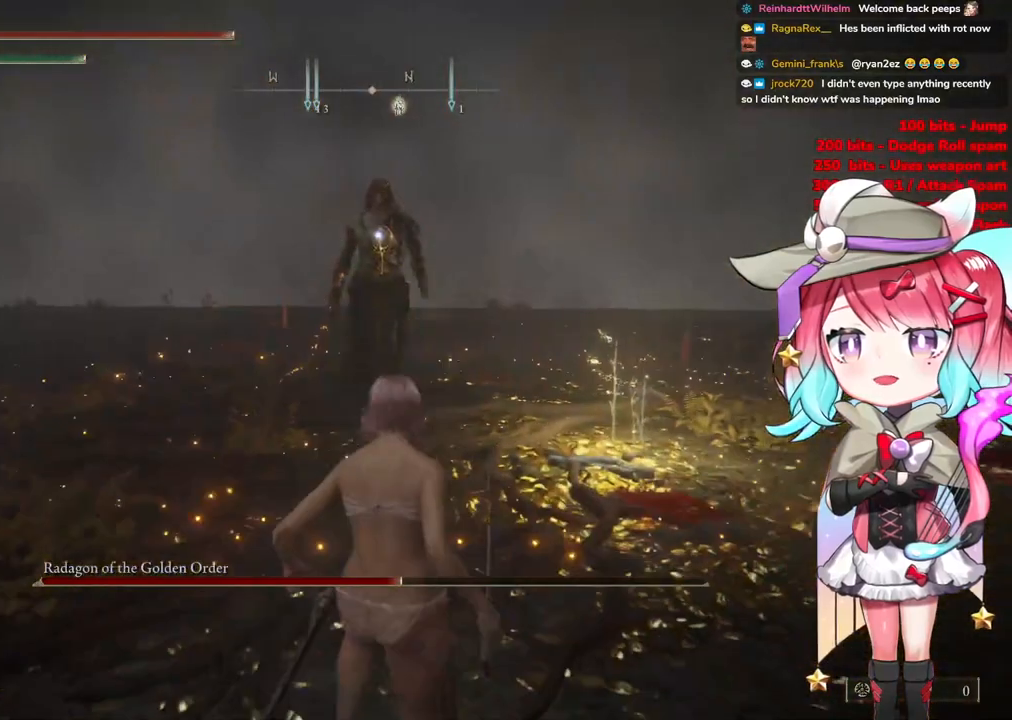
{"buttons": [], "left_stick": "right", "right_stick": "center", "events": [[33, "left_stick", "down-right"], [434, "left_stick", "right"]]}
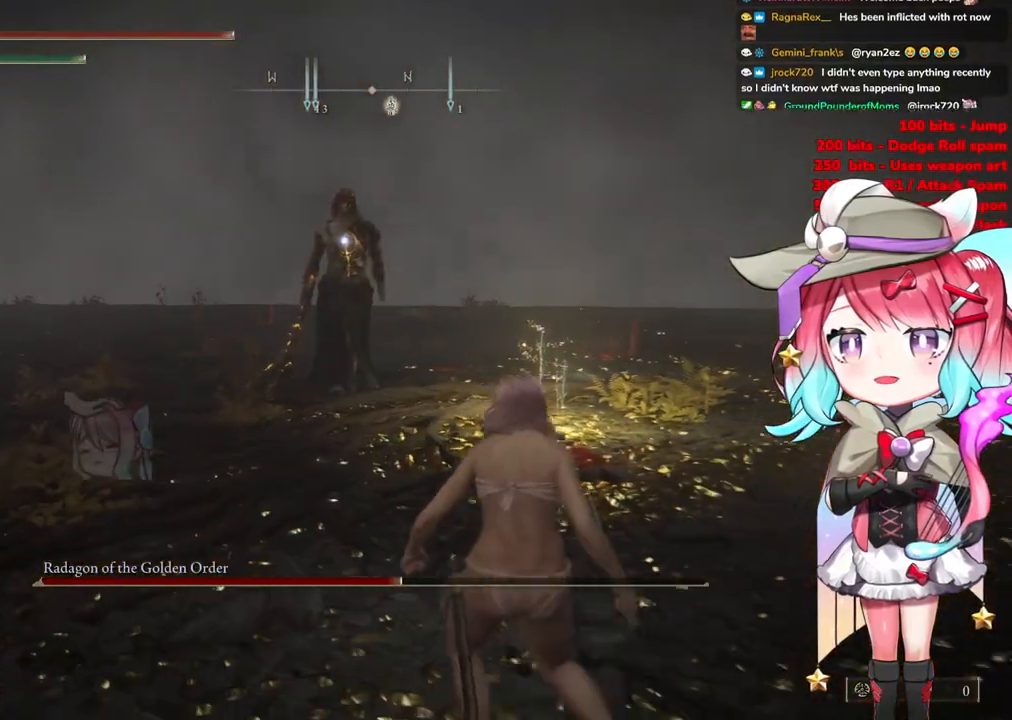
{"buttons": [], "left_stick": "up-right", "right_stick": "center", "events": [[67, "left_stick", "up-right"]]}
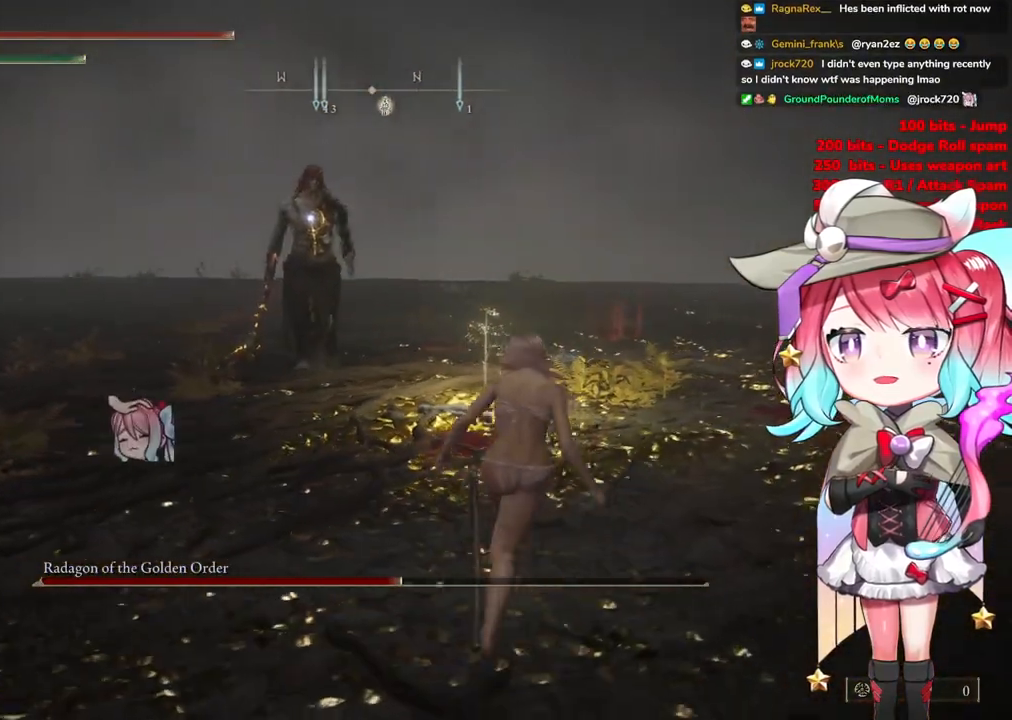
{"buttons": [], "left_stick": "right", "right_stick": "center", "events": [[33, "left_stick", "right"]]}
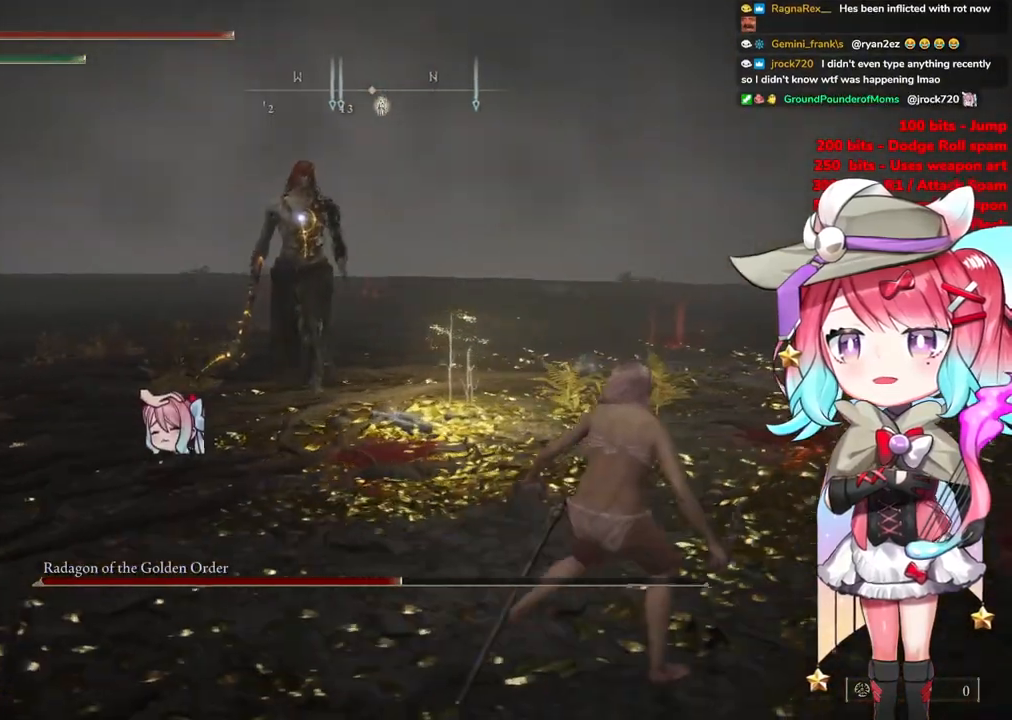
{"buttons": [], "left_stick": "right", "right_stick": "center", "events": []}
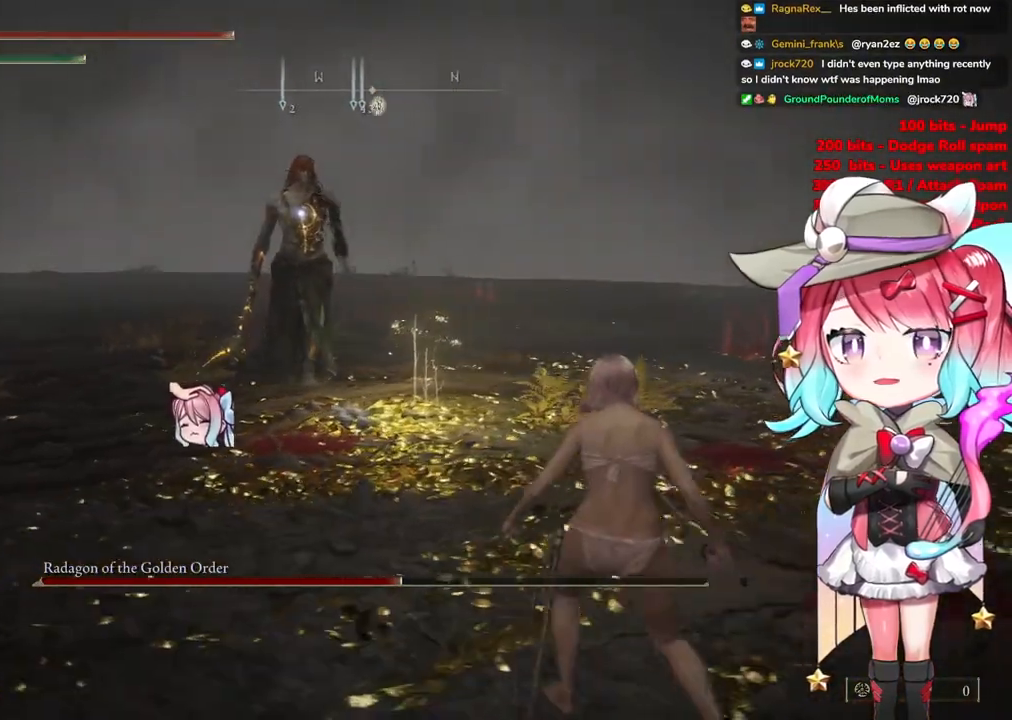
{"buttons": [], "left_stick": "right", "right_stick": "center", "events": []}
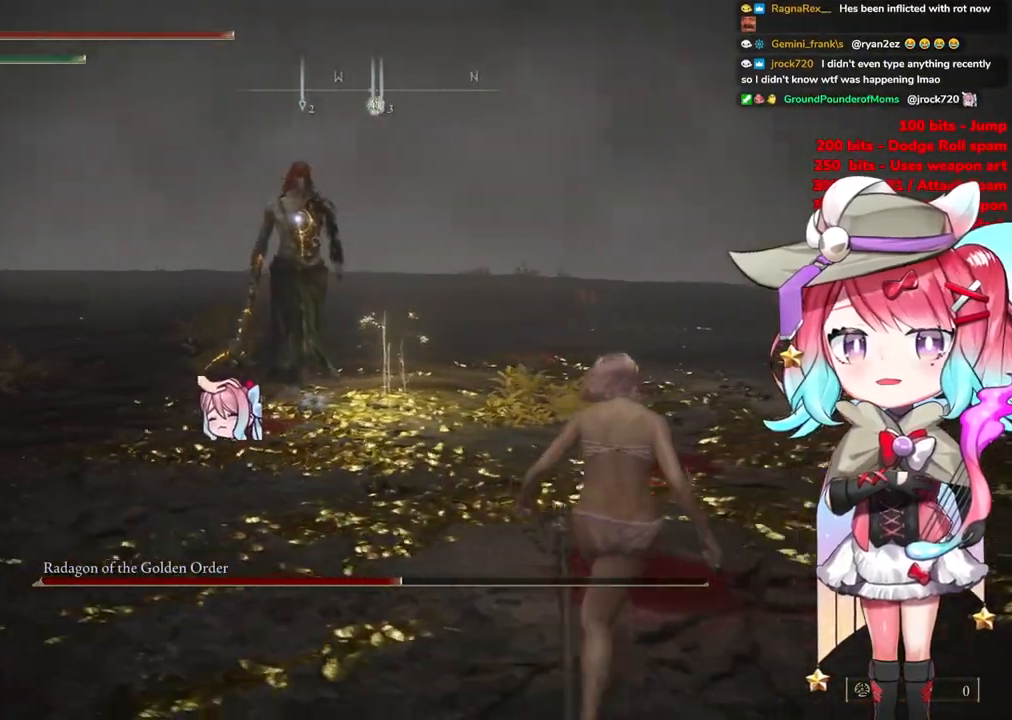
{"buttons": [], "left_stick": "right", "right_stick": "center", "events": []}
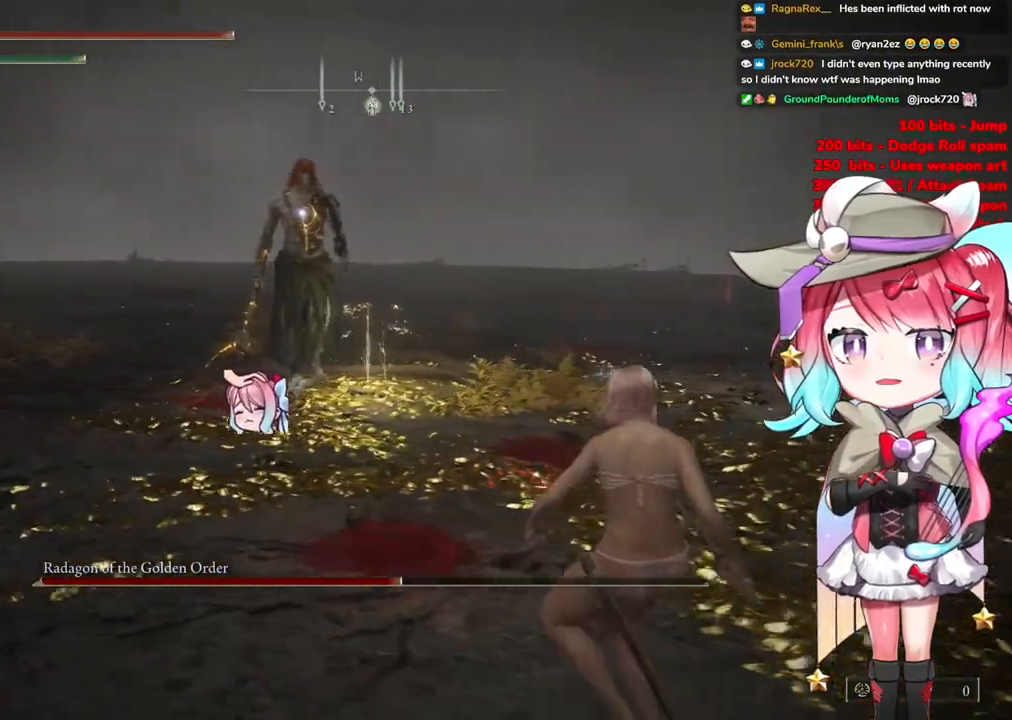
{"buttons": [], "left_stick": "right", "right_stick": "center", "events": []}
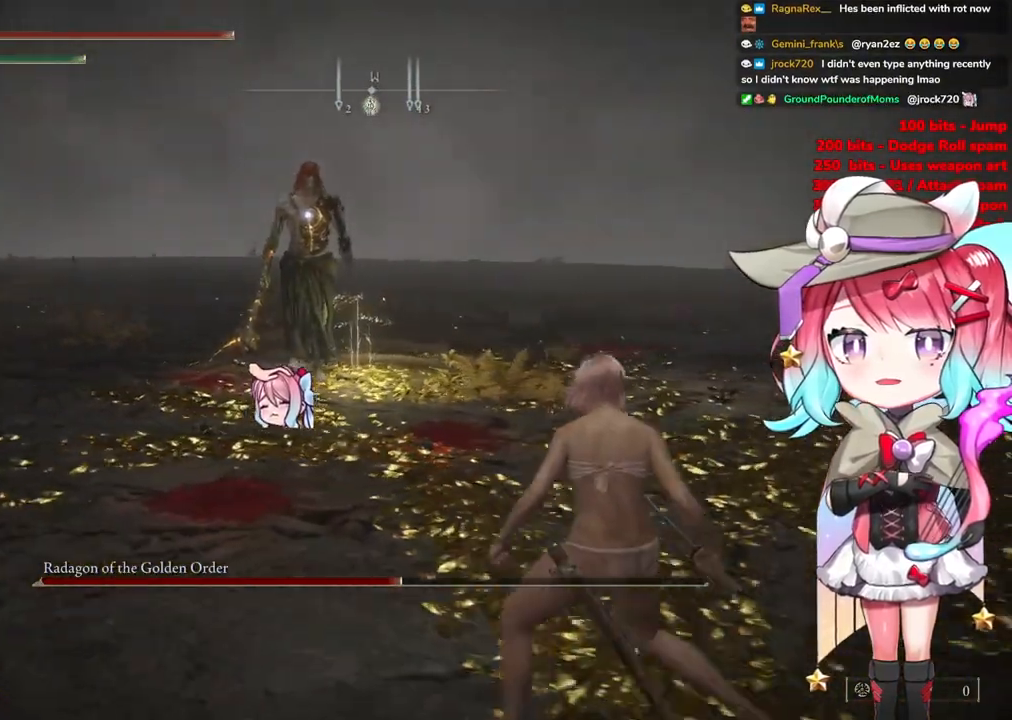
{"buttons": [], "left_stick": "up-right", "right_stick": "center", "events": [[100, "left_stick", "up-right"]]}
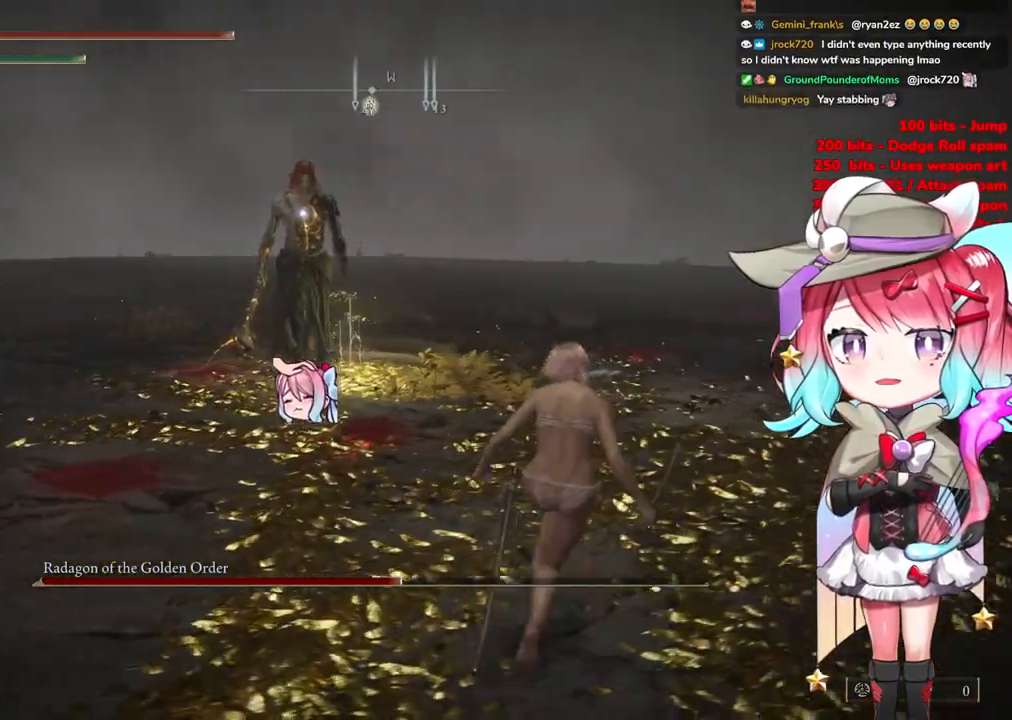
{"buttons": [], "left_stick": "up-right", "right_stick": "center", "events": [[67, "left_stick", "right"], [367, "left_stick", "up-right"]]}
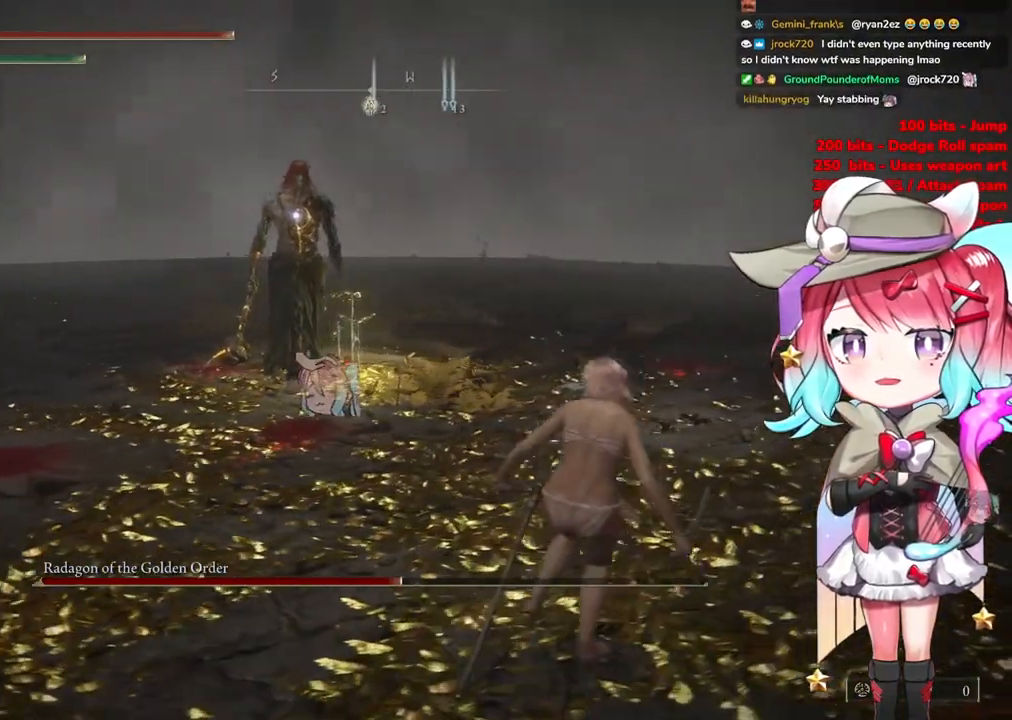
{"buttons": [], "left_stick": "right", "right_stick": "center", "events": [[334, "left_stick", "right"]]}
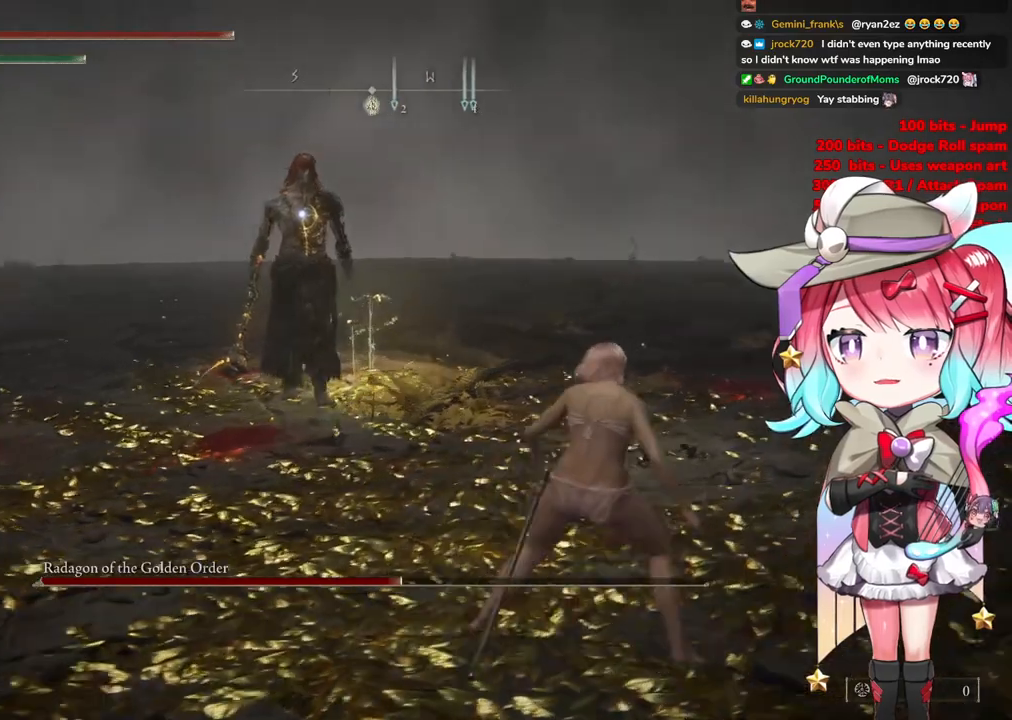
{"buttons": [], "left_stick": "up", "right_stick": "center", "events": [[83, "left_stick", "down-right"], [317, "left_stick", "up-right"], [467, "left_stick", "up"]]}
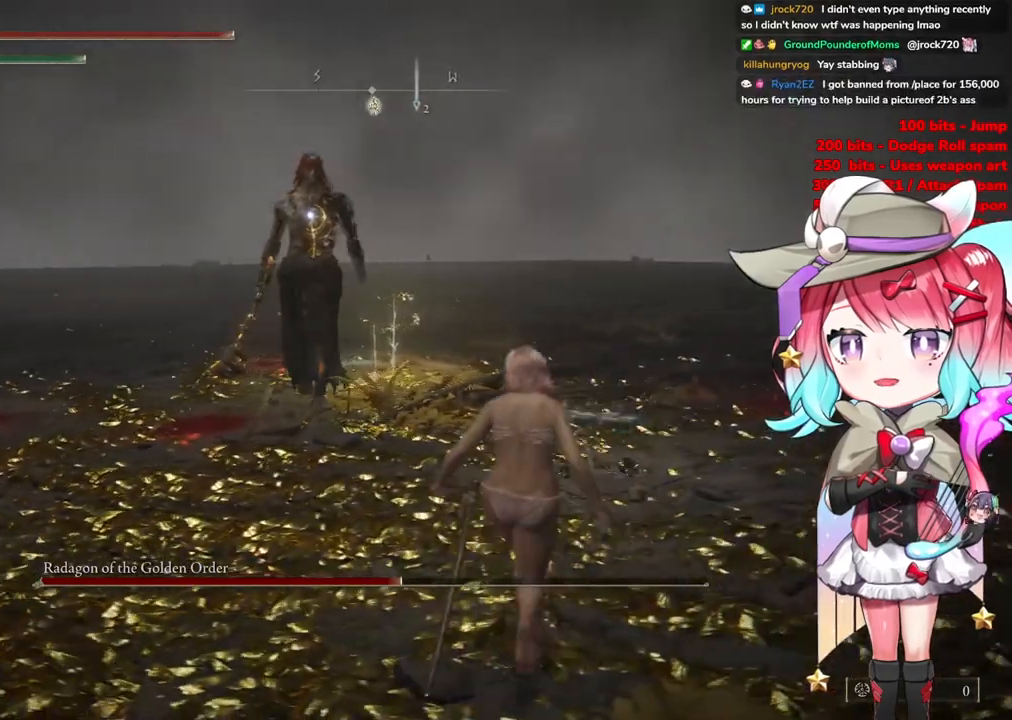
{"buttons": [], "left_stick": "right", "right_stick": "center", "events": [[84, "left_stick", "up-right"], [234, "left_stick", "right"]]}
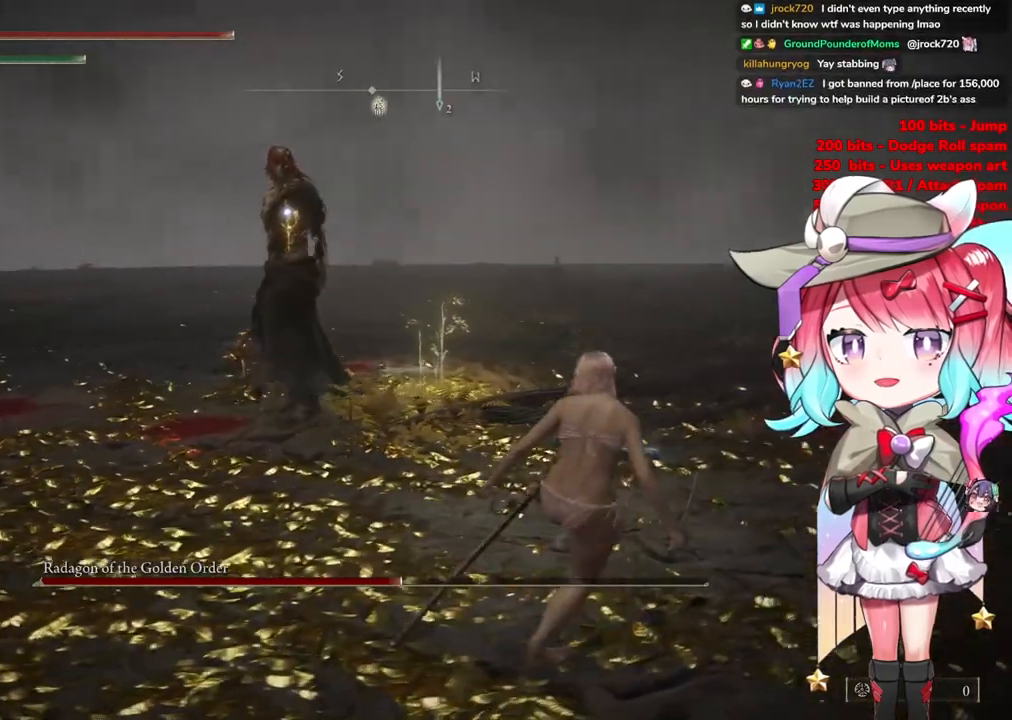
{"buttons": [], "left_stick": "down-right", "right_stick": "center", "events": [[334, "left_stick", "down-right"]]}
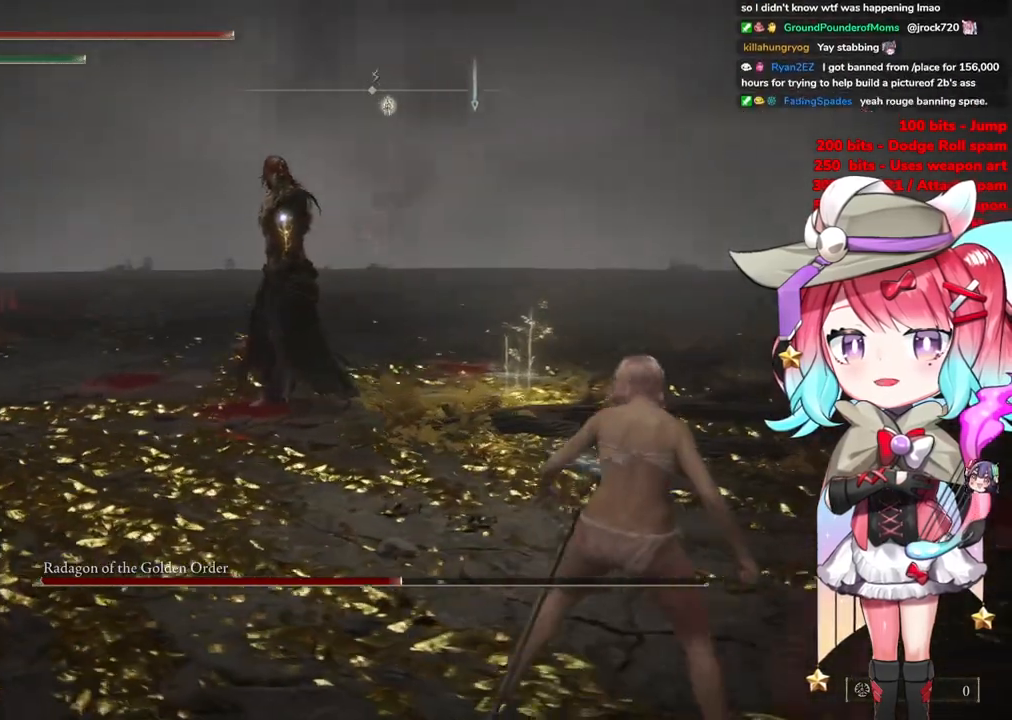
{"buttons": [], "left_stick": "up-right", "right_stick": "center", "events": [[501, "left_stick", "up-right"]]}
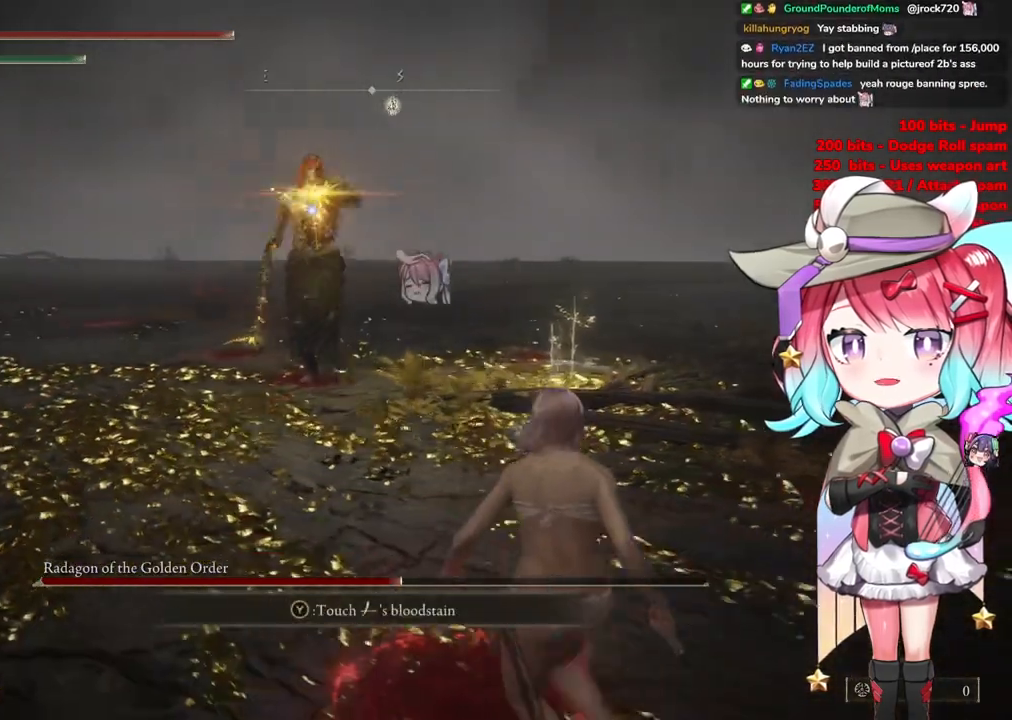
{"buttons": [], "left_stick": "down-right", "right_stick": "center", "events": [[283, "left_stick", "down-right"], [384, "CIRCLE", "down"], [467, "CIRCLE", "up"]]}
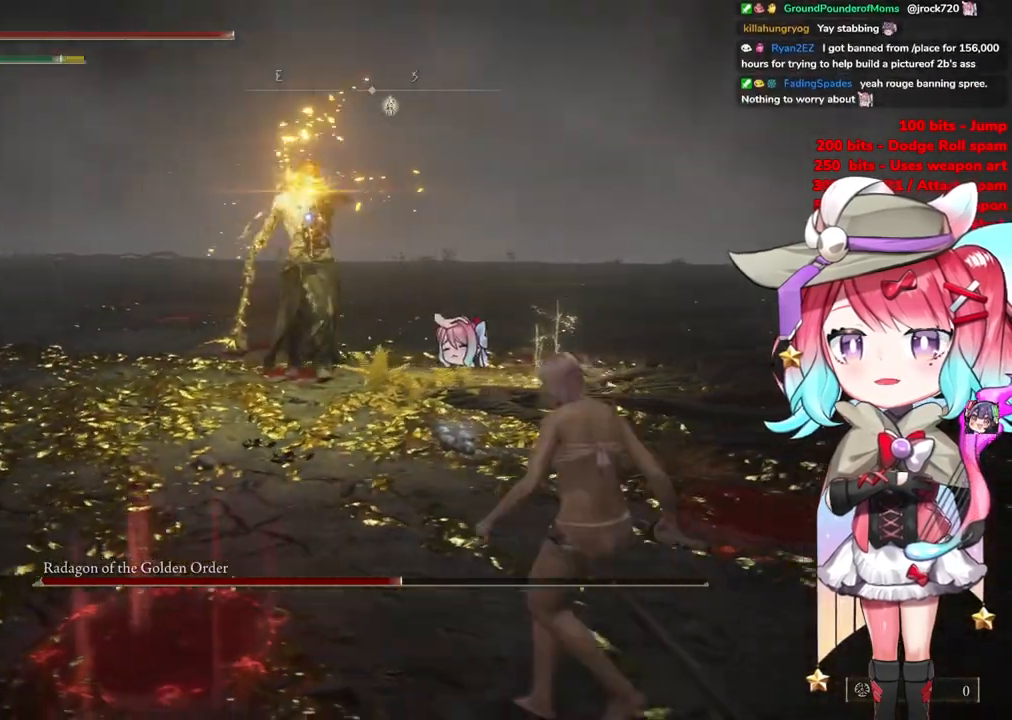
{"buttons": [], "left_stick": "down-right", "right_stick": "center", "events": []}